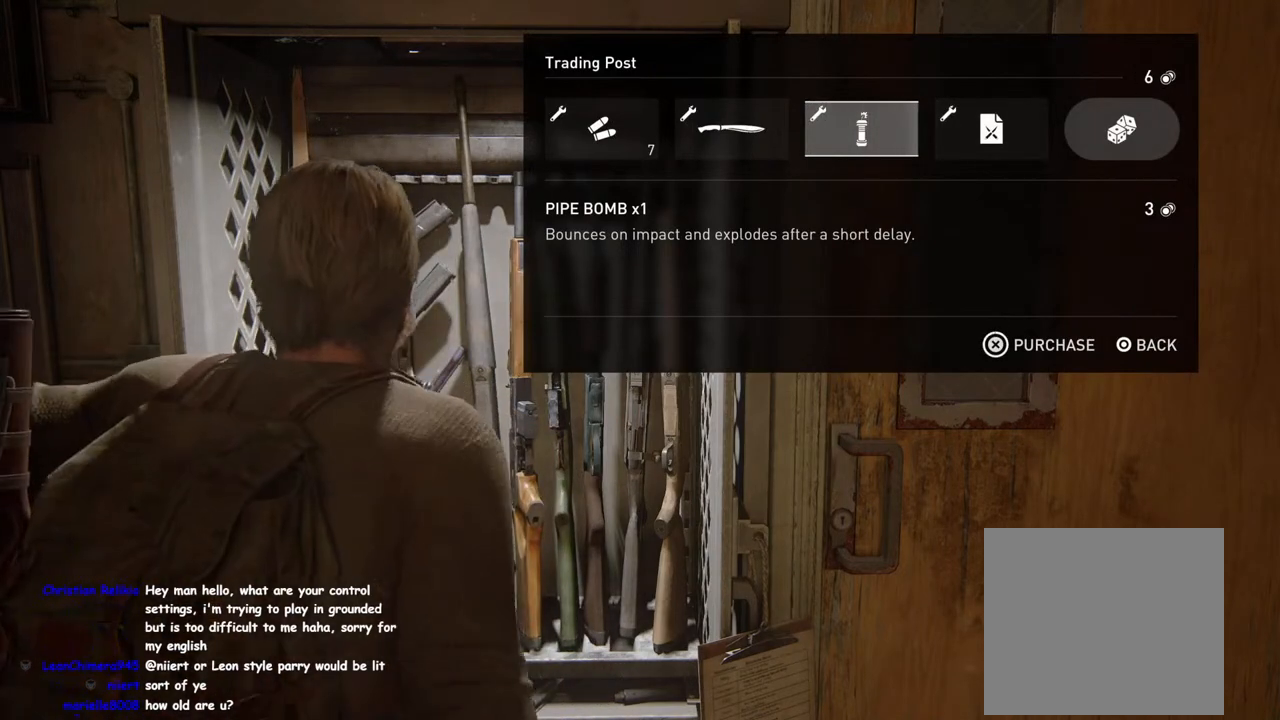
Gameplay with a controller (PlayStation layout); each line is a JSON object with the inputs held at the frame after it. "events" lists button and stick changes between this image and that frame as [ms after this image, input, new state], when the widget could be followed in between.
{"buttons": ["CROSS"], "left_stick": "center", "right_stick": "center", "events": [[33, "CROSS", "down"]]}
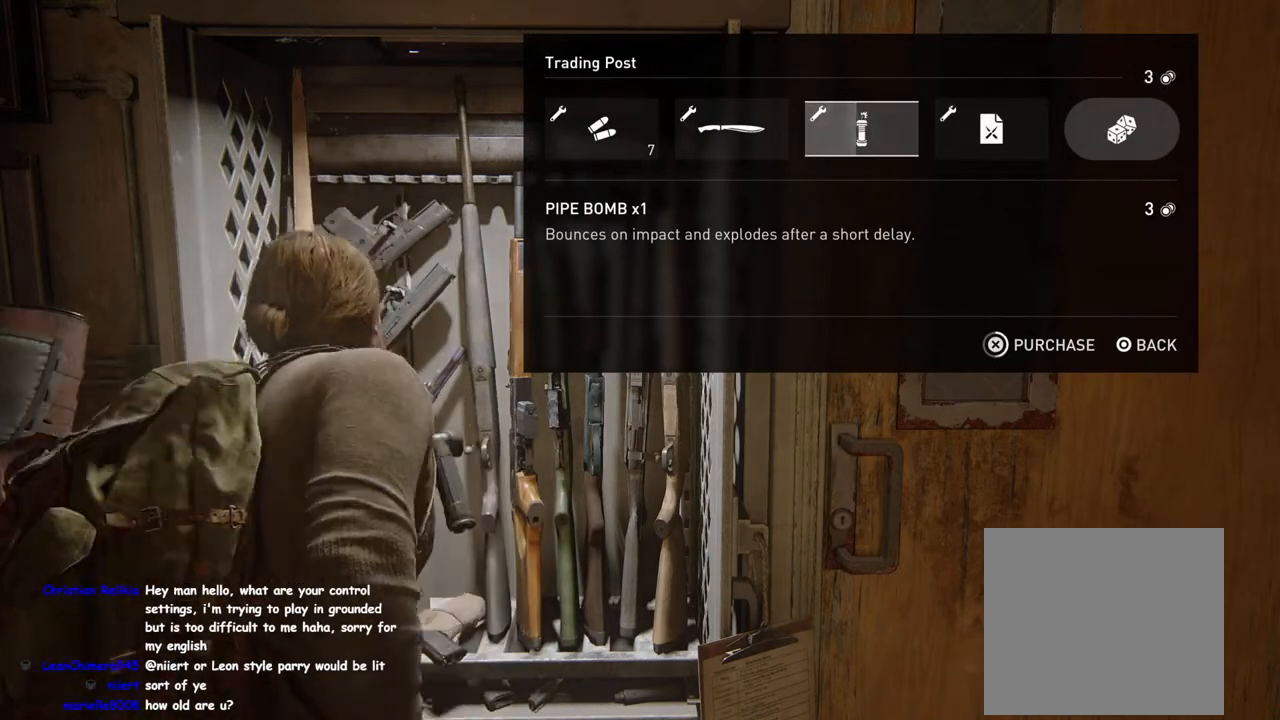
{"buttons": ["CROSS"], "left_stick": "center", "right_stick": "center", "events": []}
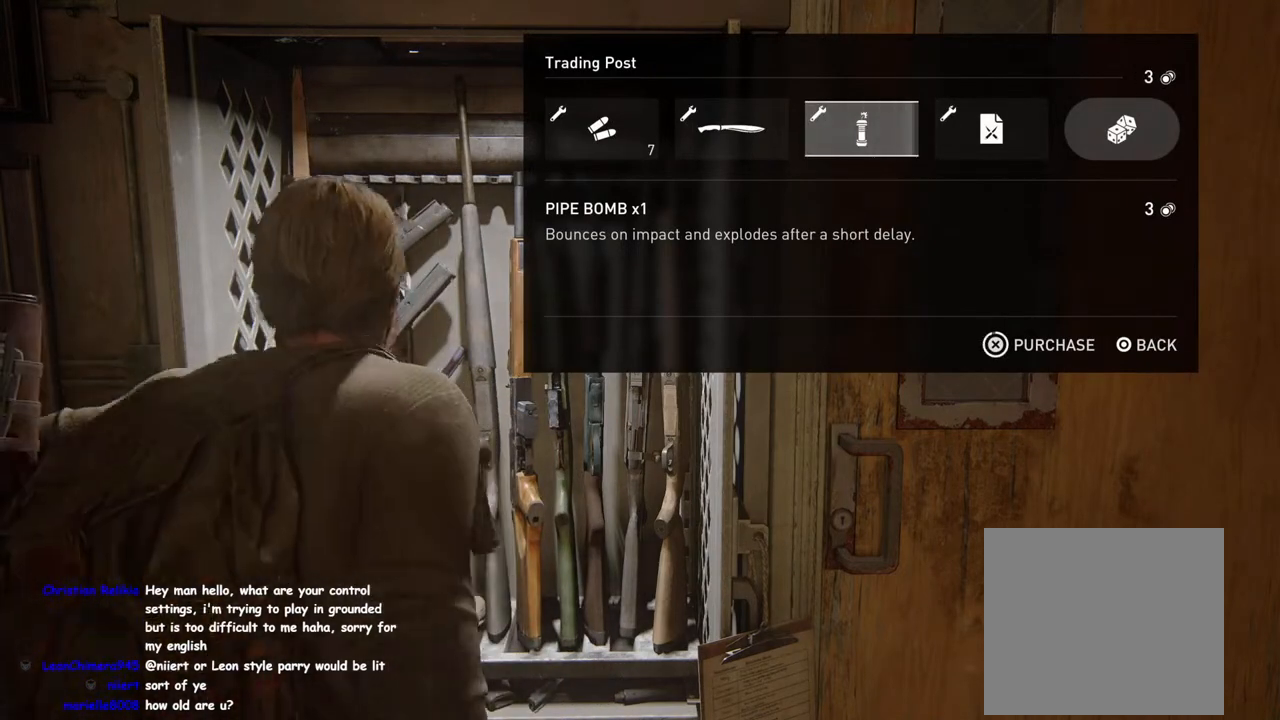
{"buttons": ["CROSS"], "left_stick": "center", "right_stick": "center", "events": [[167, "CROSS", "up"], [233, "CROSS", "down"]]}
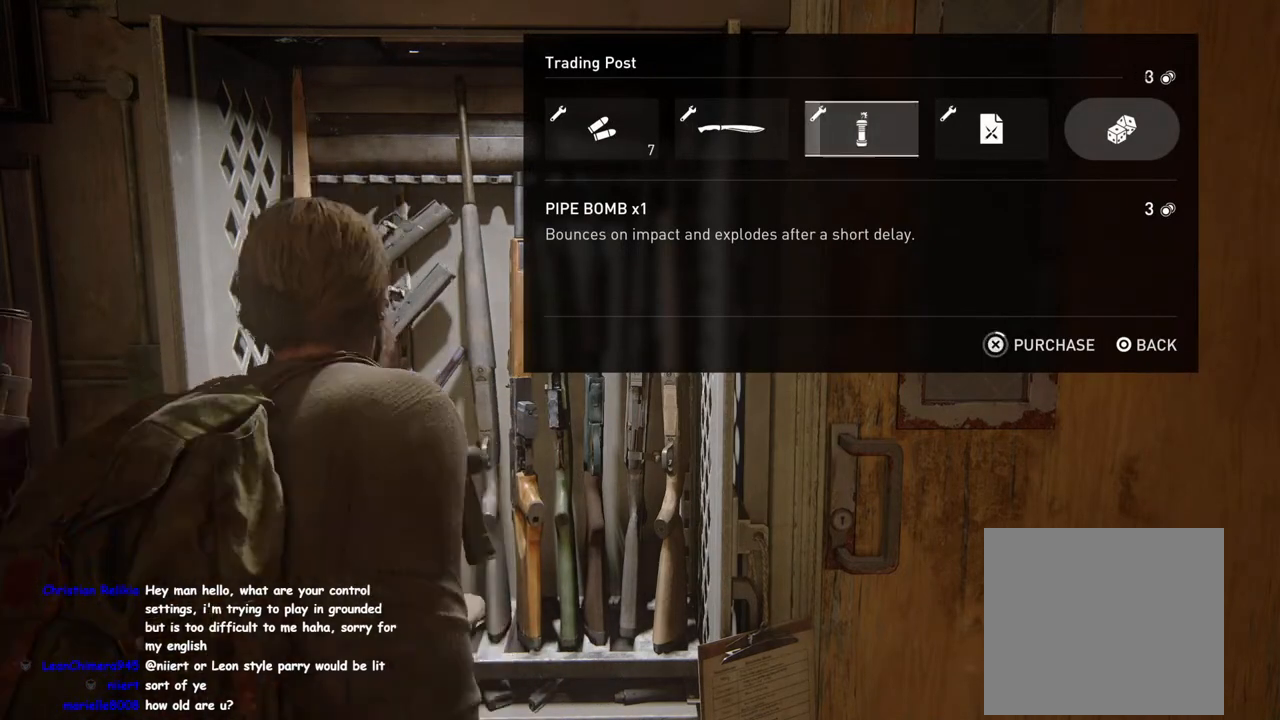
{"buttons": ["CROSS"], "left_stick": "center", "right_stick": "center", "events": []}
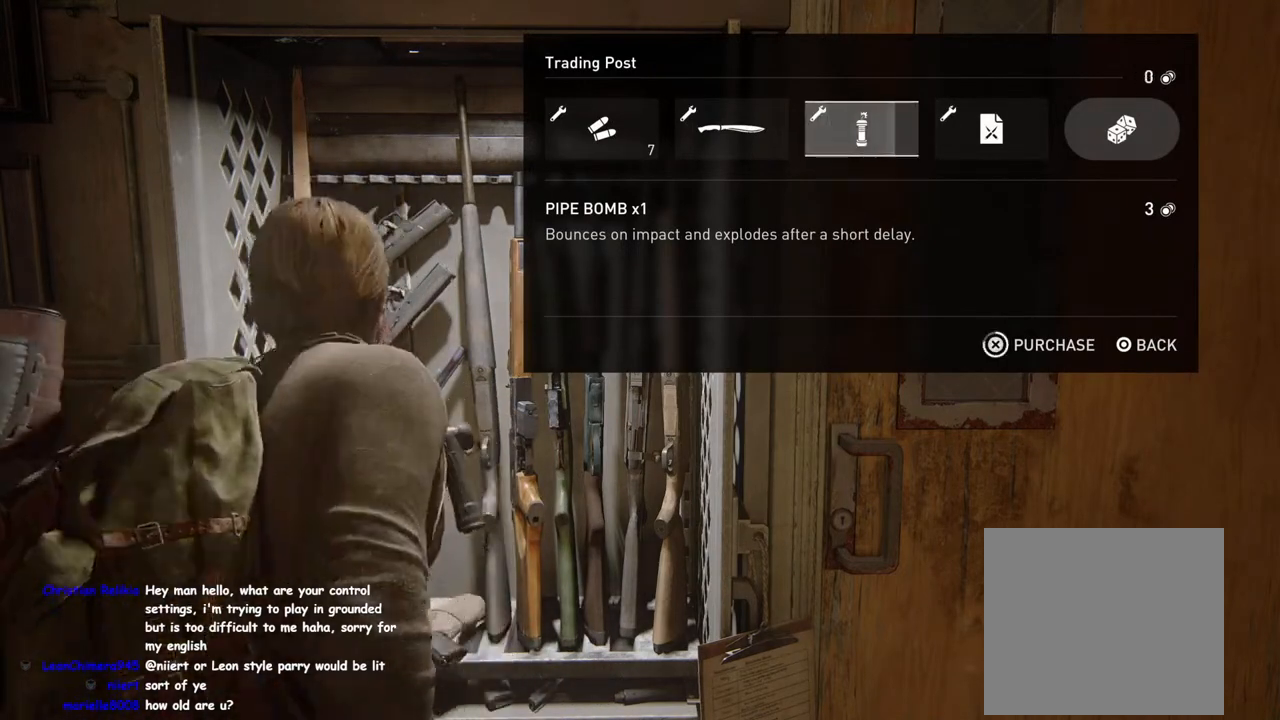
{"buttons": ["CROSS", "DPAD_RIGHT"], "left_stick": "center", "right_stick": "center", "events": [[383, "DPAD_RIGHT", "down"], [400, "CROSS", "up"], [467, "CROSS", "down"]]}
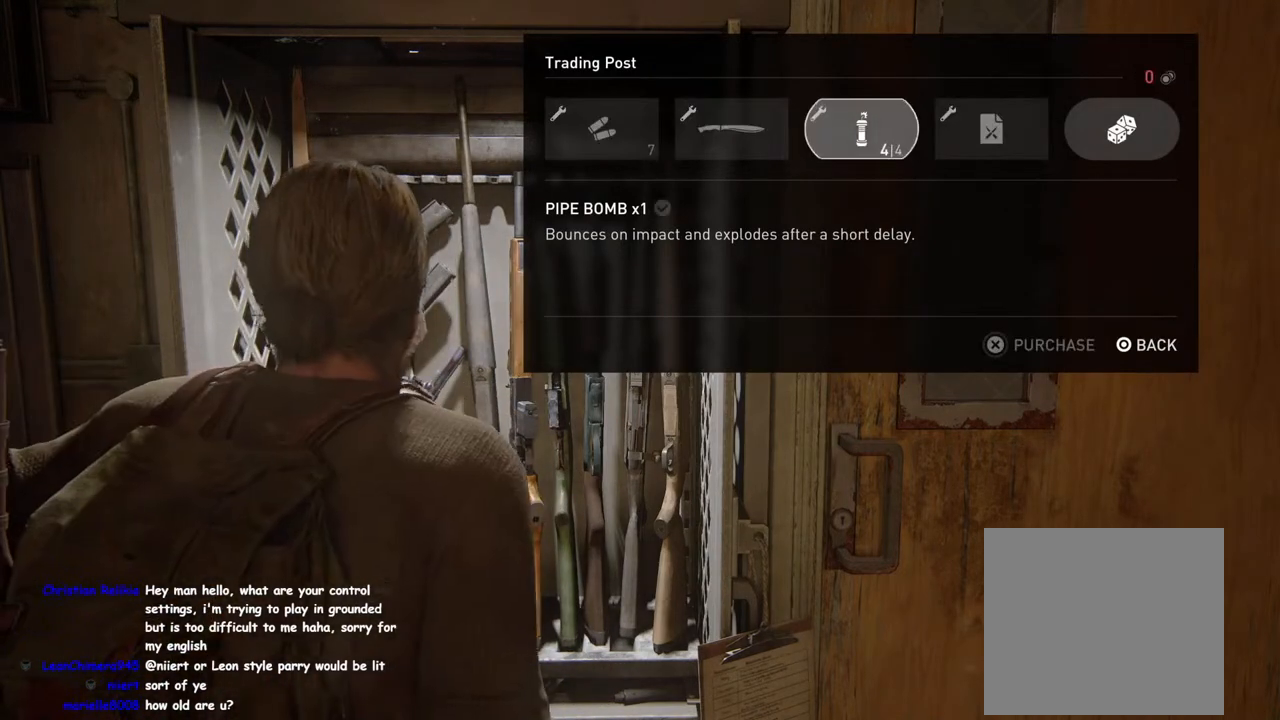
{"buttons": ["CROSS"], "left_stick": "center", "right_stick": "center", "events": [[17, "DPAD_RIGHT", "up"]]}
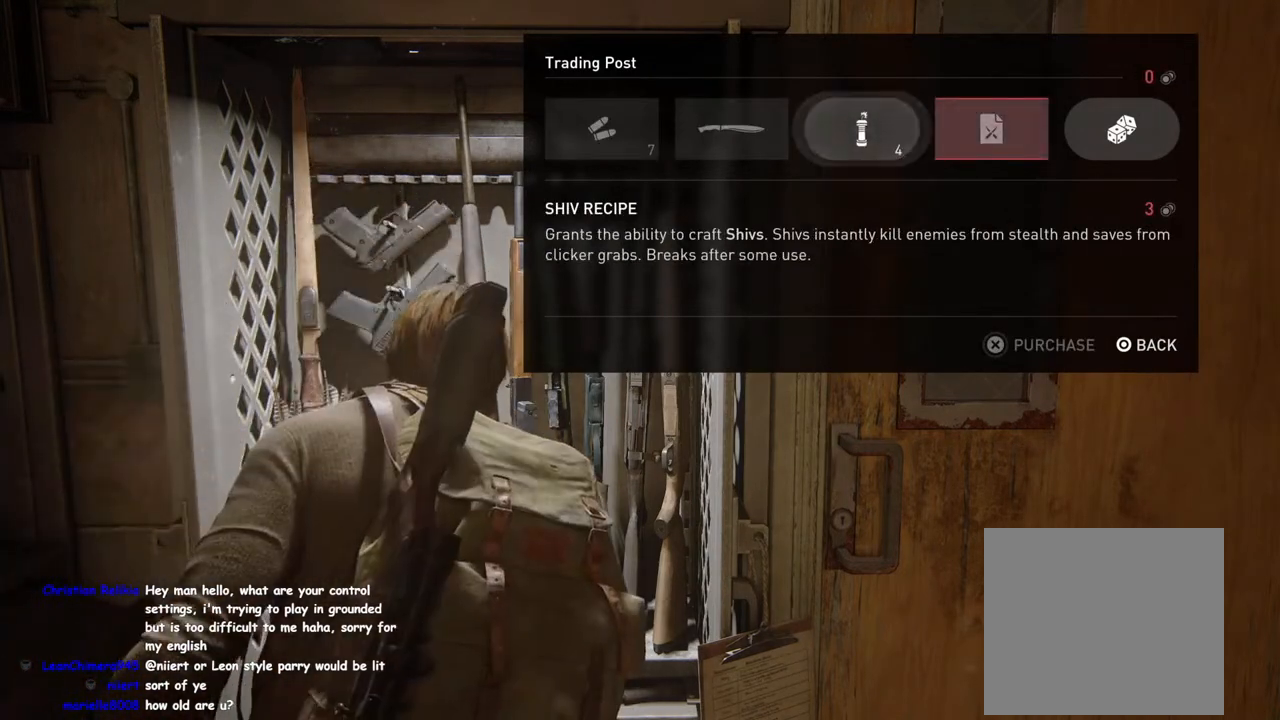
{"buttons": [], "left_stick": "center", "right_stick": "center", "events": [[500, "CROSS", "up"]]}
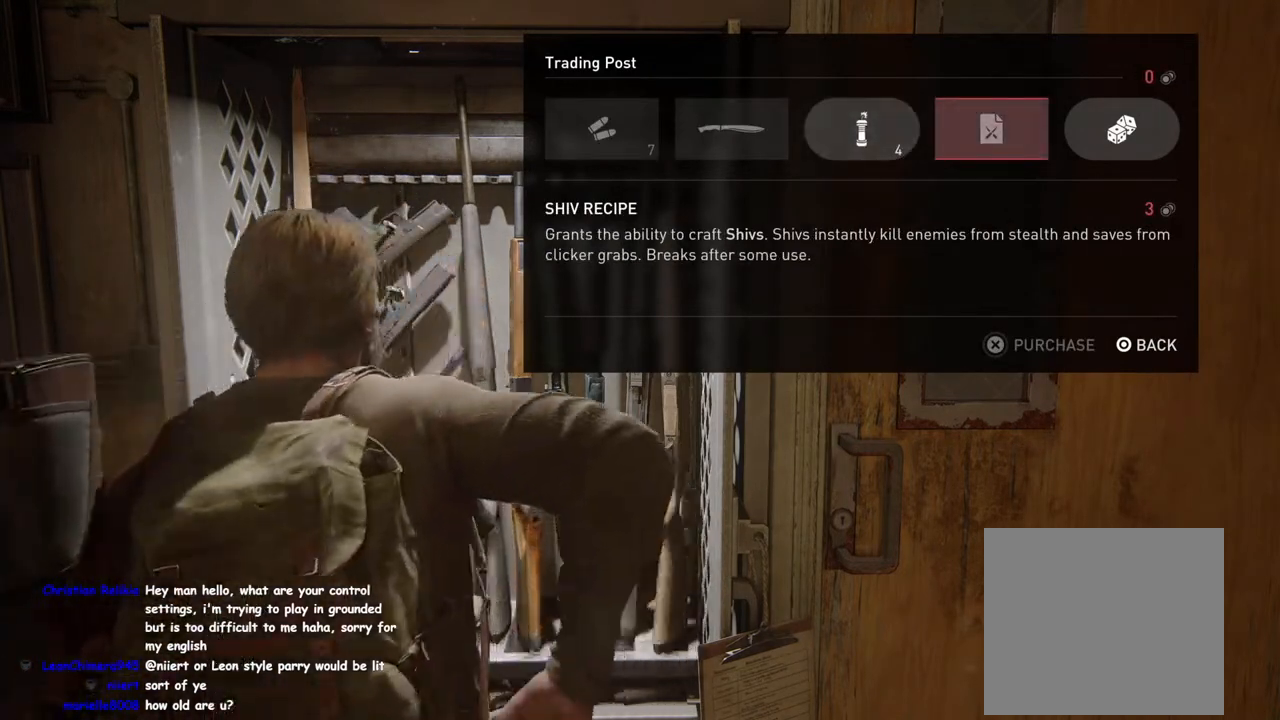
{"buttons": [], "left_stick": "down-right", "right_stick": "center", "events": [[167, "CIRCLE", "down"], [300, "CIRCLE", "up"], [350, "left_stick", "down-right"]]}
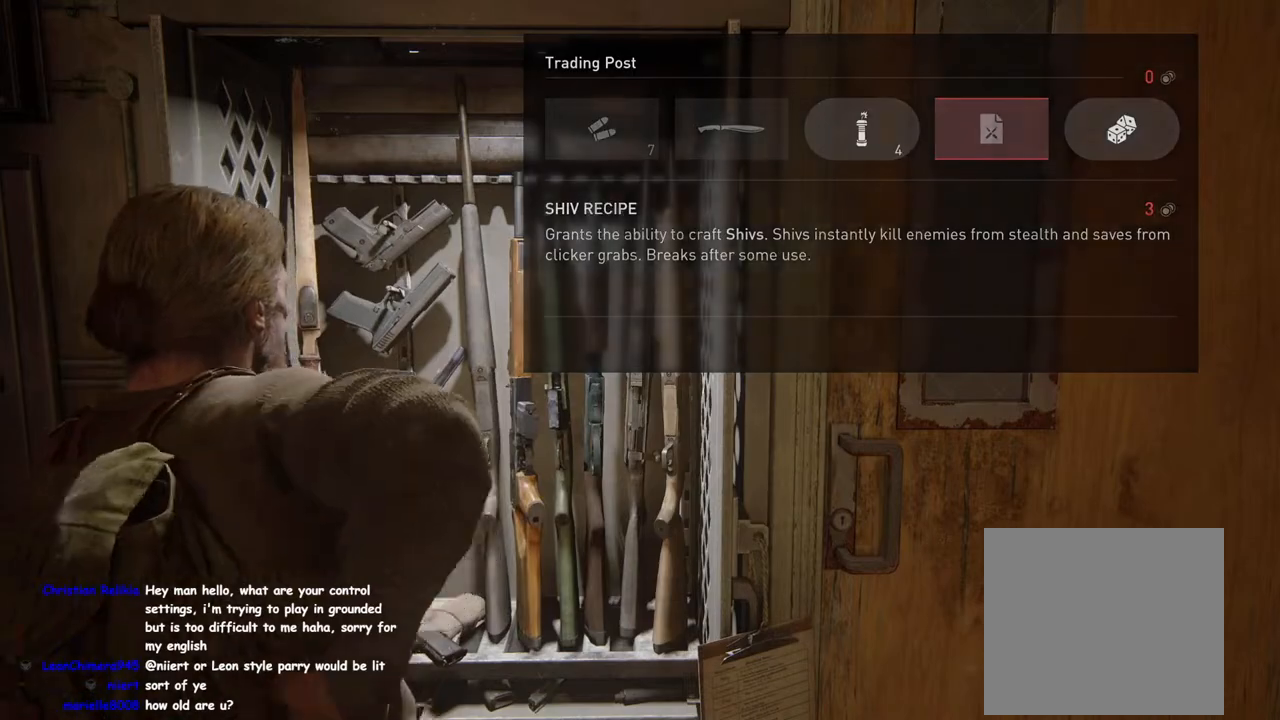
{"buttons": [], "left_stick": "down-right", "right_stick": "right", "events": [[83, "right_stick", "up-right"], [233, "right_stick", "right"]]}
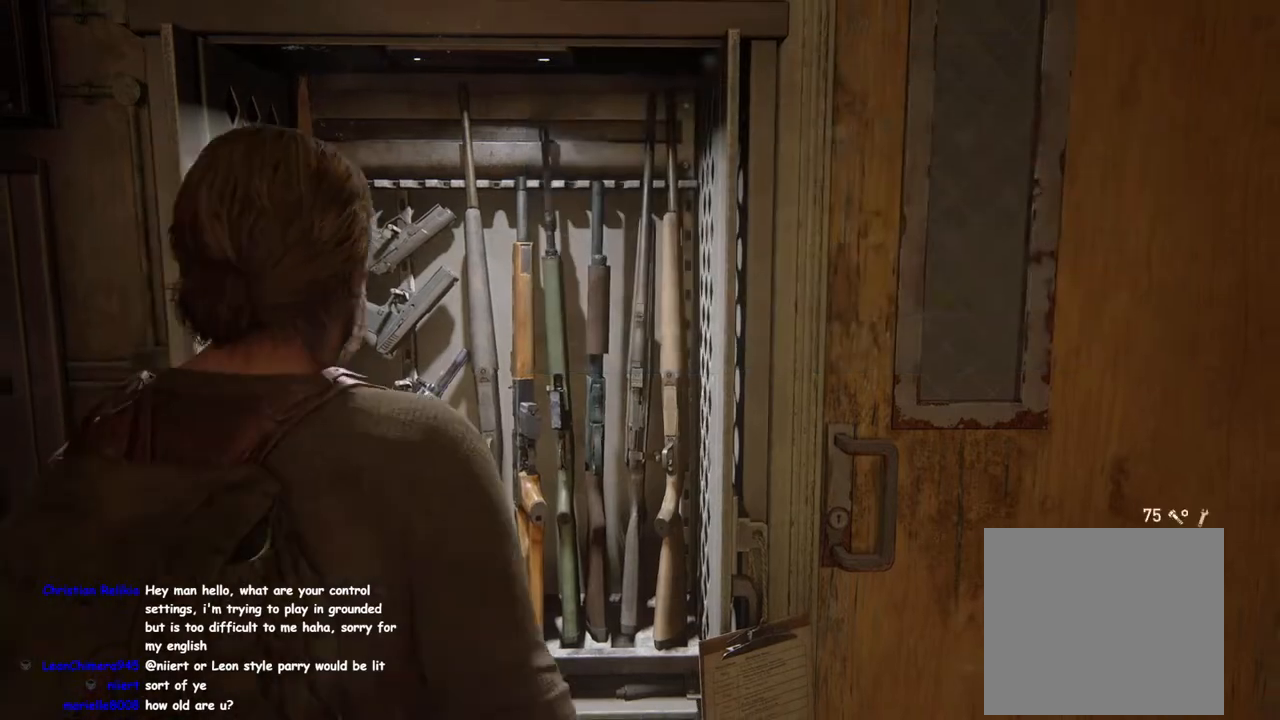
{"buttons": [], "left_stick": "up-right", "right_stick": "center", "events": [[150, "left_stick", "right"], [267, "DPAD_RIGHT", "down"], [267, "right_stick", "down-right"], [417, "right_stick", "center"], [450, "DPAD_RIGHT", "up"], [500, "left_stick", "up-right"]]}
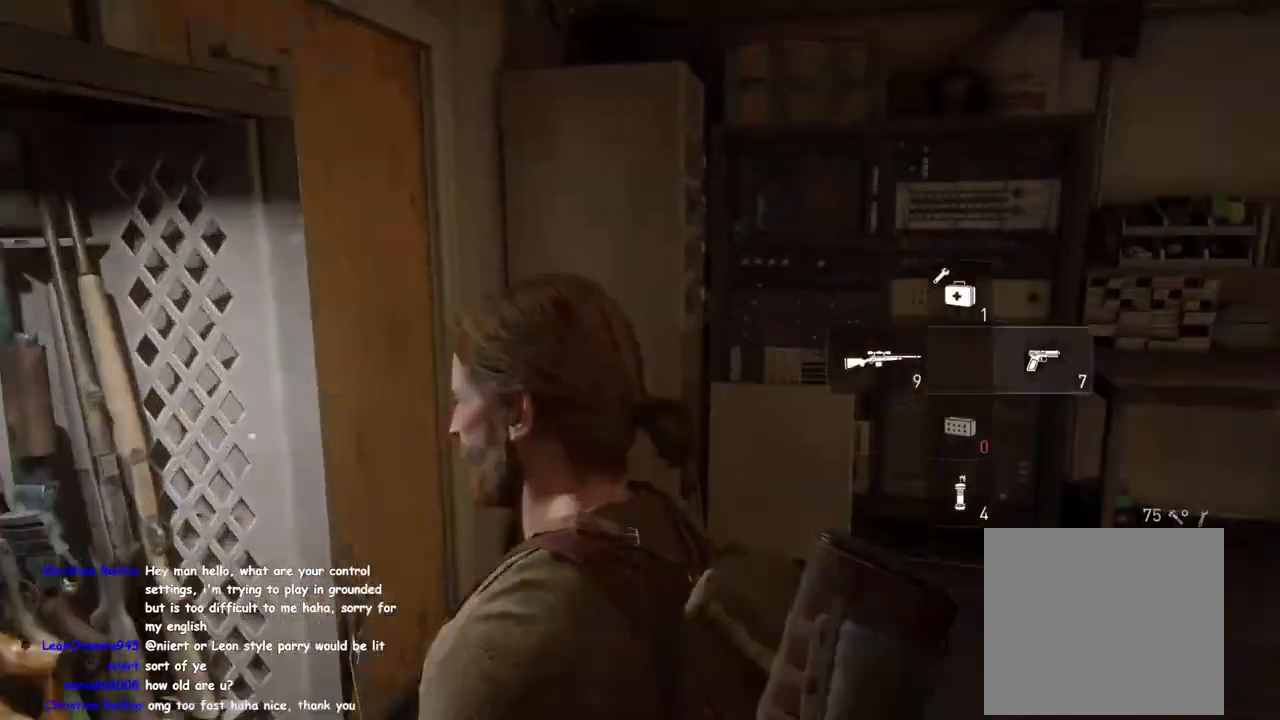
{"buttons": [], "left_stick": "up", "right_stick": "left", "events": [[17, "right_stick", "right"], [233, "left_stick", "up"], [450, "right_stick", "center"], [500, "right_stick", "left"]]}
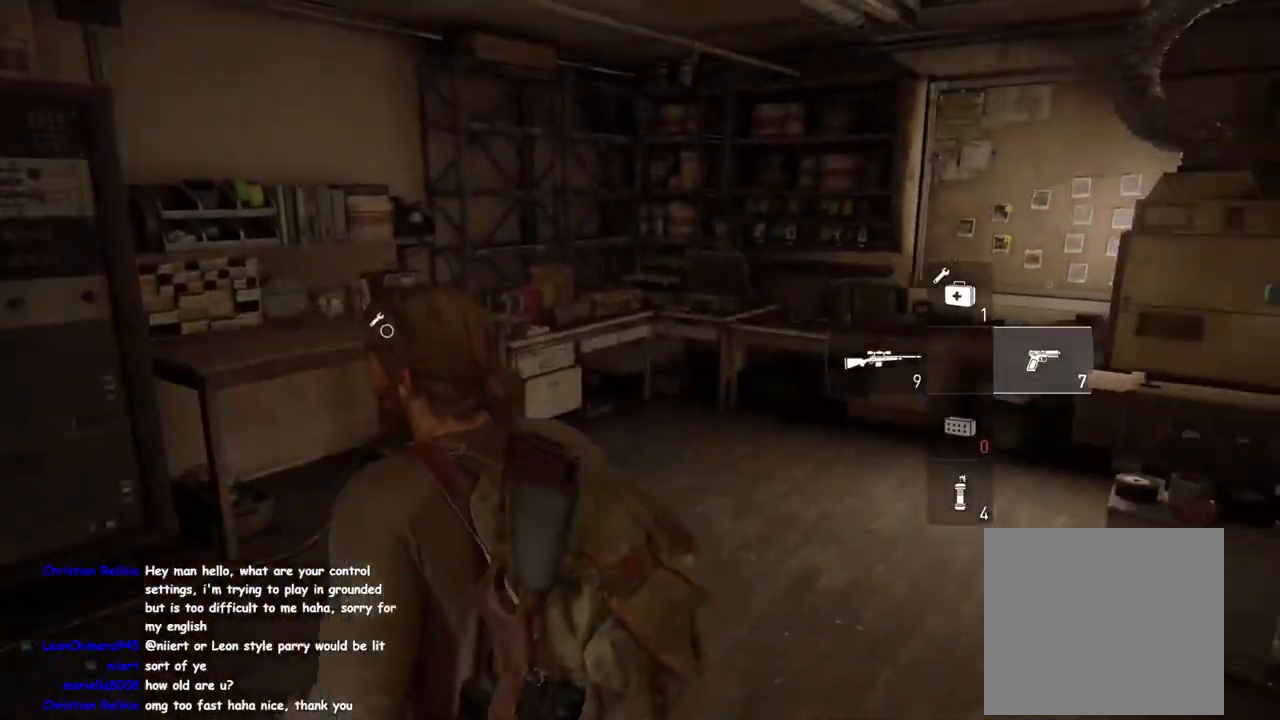
{"buttons": [], "left_stick": "center", "right_stick": "down-left", "events": [[33, "left_stick", "center"], [350, "right_stick", "down-left"]]}
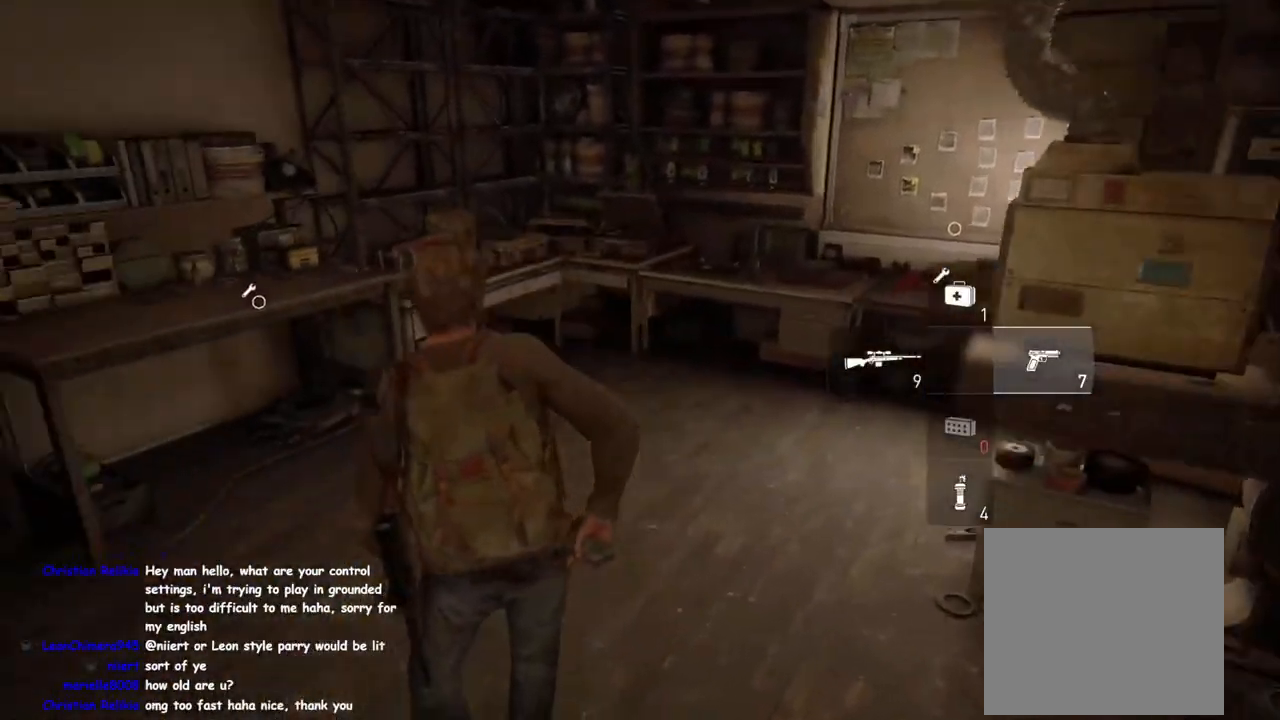
{"buttons": ["L2"], "left_stick": "center", "right_stick": "up-right", "events": [[83, "right_stick", "up-right"], [100, "left_stick", "right"], [200, "L2", "down"], [217, "left_stick", "up-right"], [233, "right_stick", "up-left"], [350, "right_stick", "down-left"], [433, "left_stick", "center"], [450, "right_stick", "down-right"], [500, "right_stick", "up-right"]]}
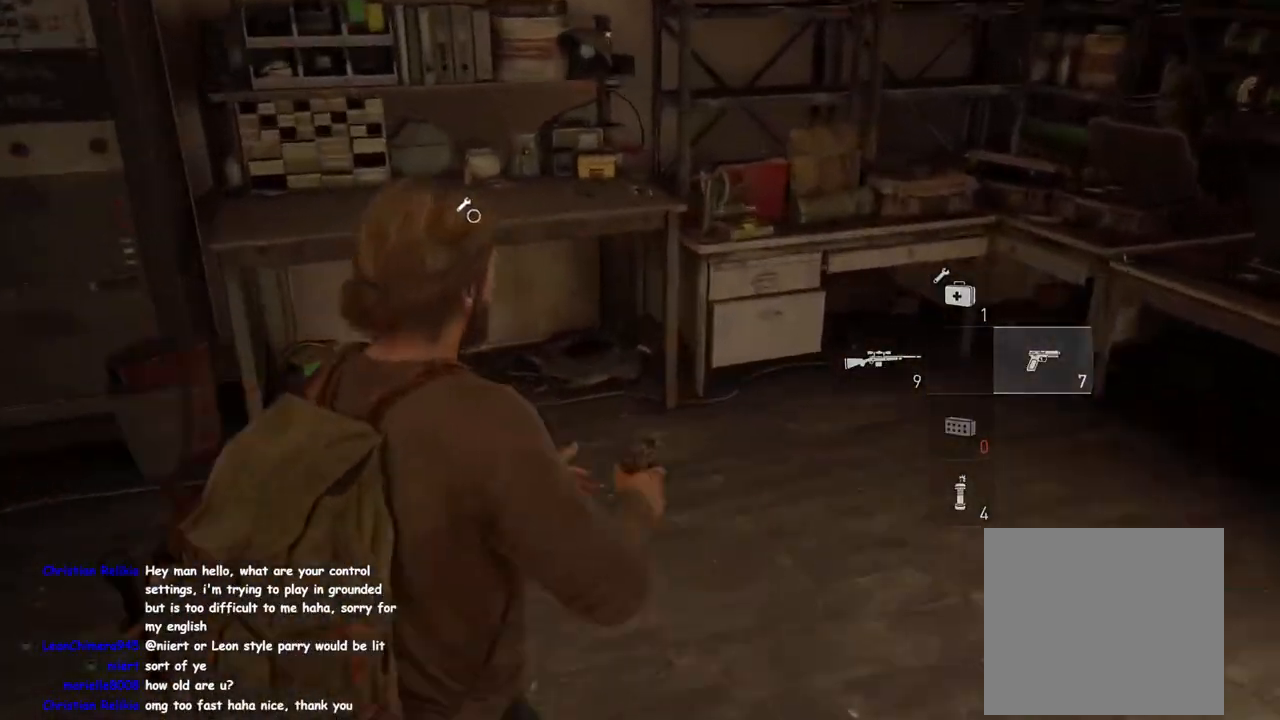
{"buttons": [], "left_stick": "center", "right_stick": "down-left", "events": [[100, "right_stick", "up-left"], [150, "right_stick", "down-left"], [183, "L2", "up"], [300, "right_stick", "down-right"], [367, "right_stick", "up-right"], [450, "right_stick", "center"], [500, "right_stick", "down-left"]]}
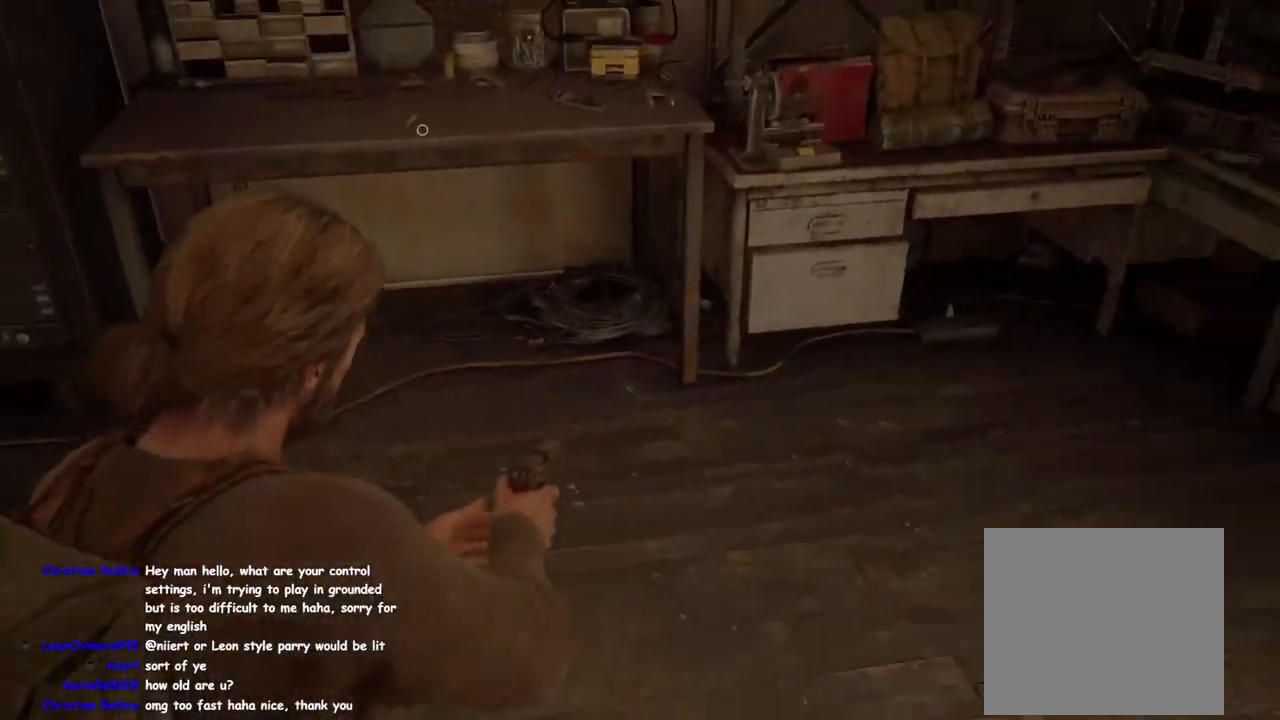
{"buttons": ["L2"], "left_stick": "center", "right_stick": "right", "events": [[133, "right_stick", "down-right"], [183, "right_stick", "up-right"], [433, "right_stick", "right"], [483, "L2", "down"]]}
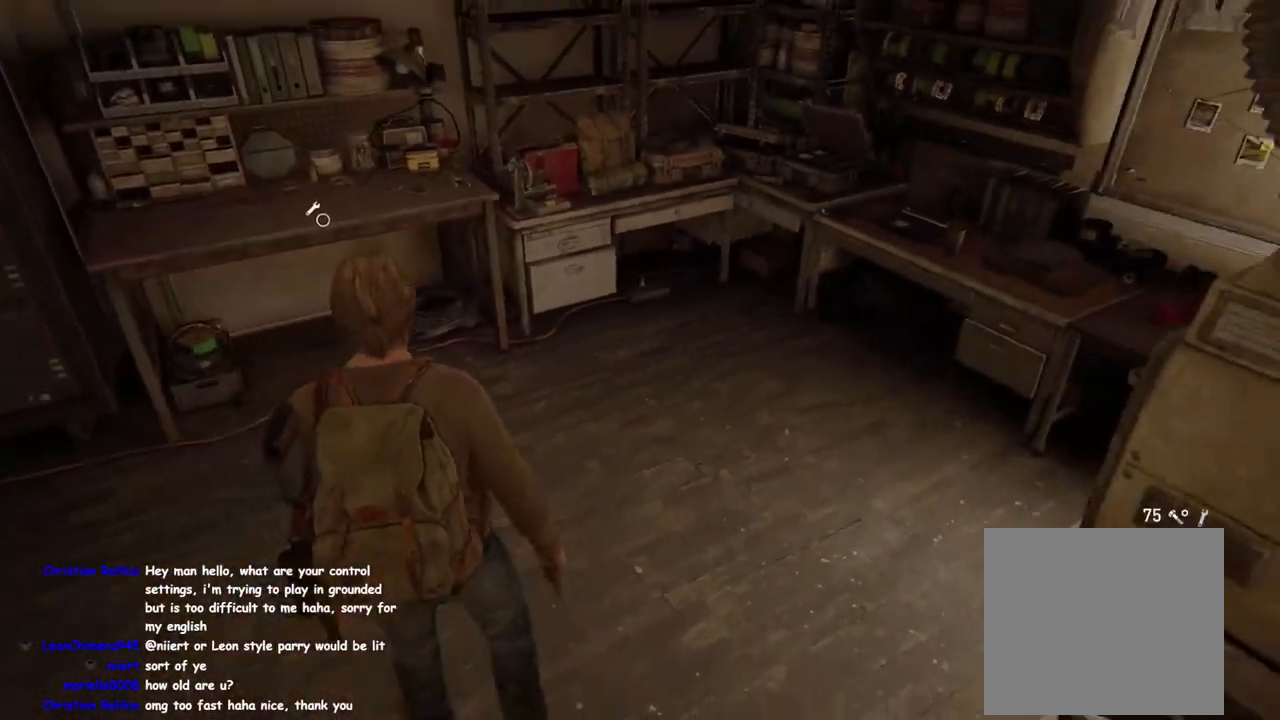
{"buttons": [], "left_stick": "down", "right_stick": "center", "events": [[100, "right_stick", "up-left"], [233, "L2", "up"], [250, "left_stick", "down"], [317, "right_stick", "up-right"], [433, "right_stick", "center"]]}
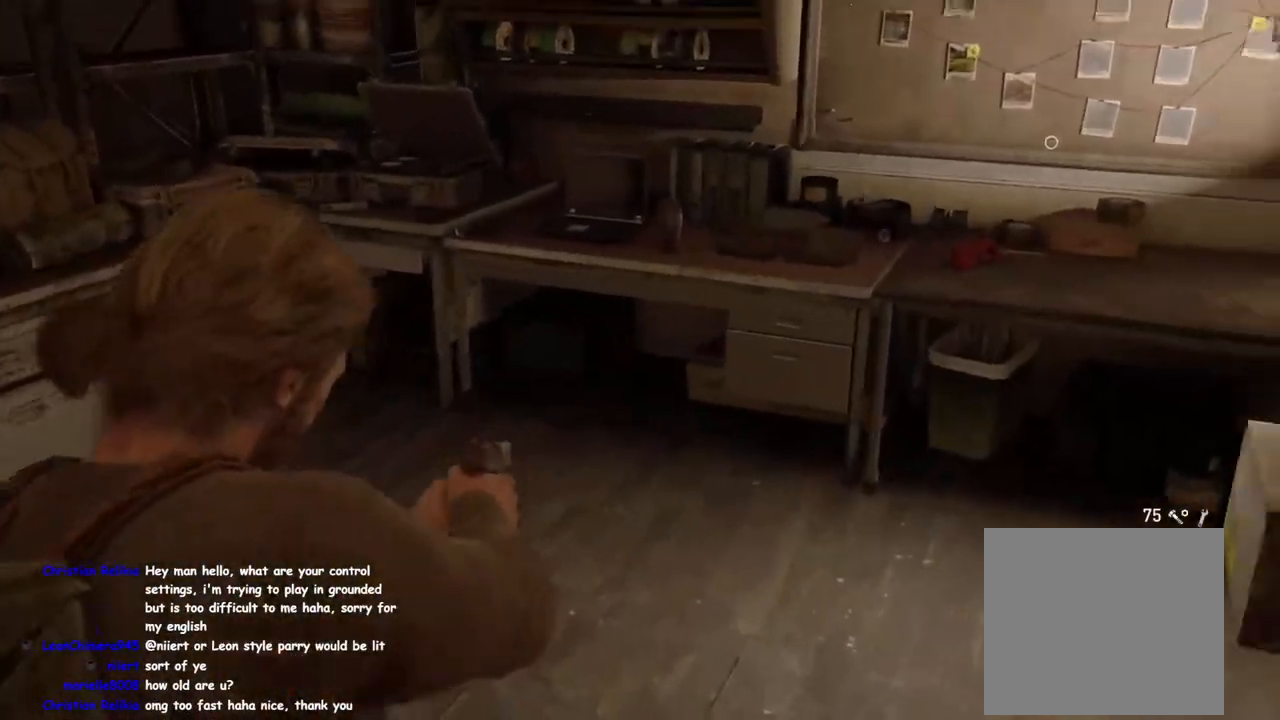
{"buttons": [], "left_stick": "up", "right_stick": "up", "events": [[17, "left_stick", "center"], [450, "right_stick", "up"], [500, "left_stick", "up"]]}
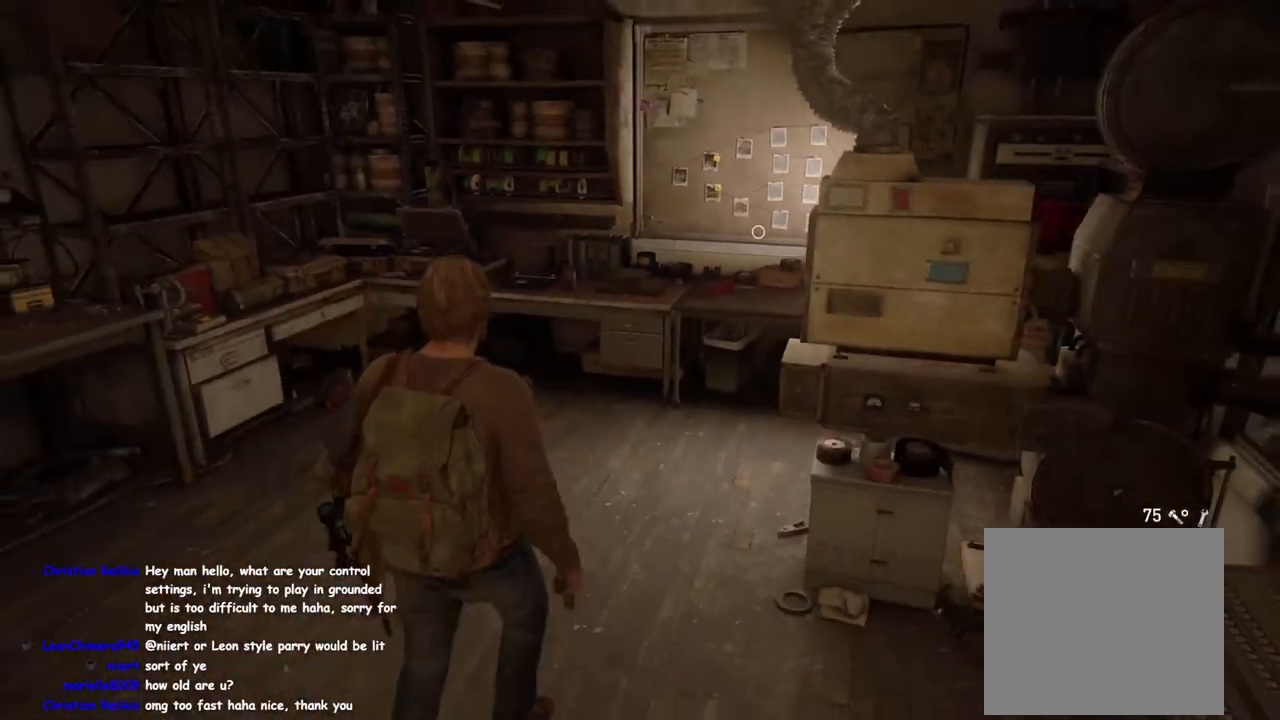
{"buttons": [], "left_stick": "up-left", "right_stick": "down", "events": [[117, "right_stick", "center"], [250, "left_stick", "up-left"], [250, "right_stick", "down"]]}
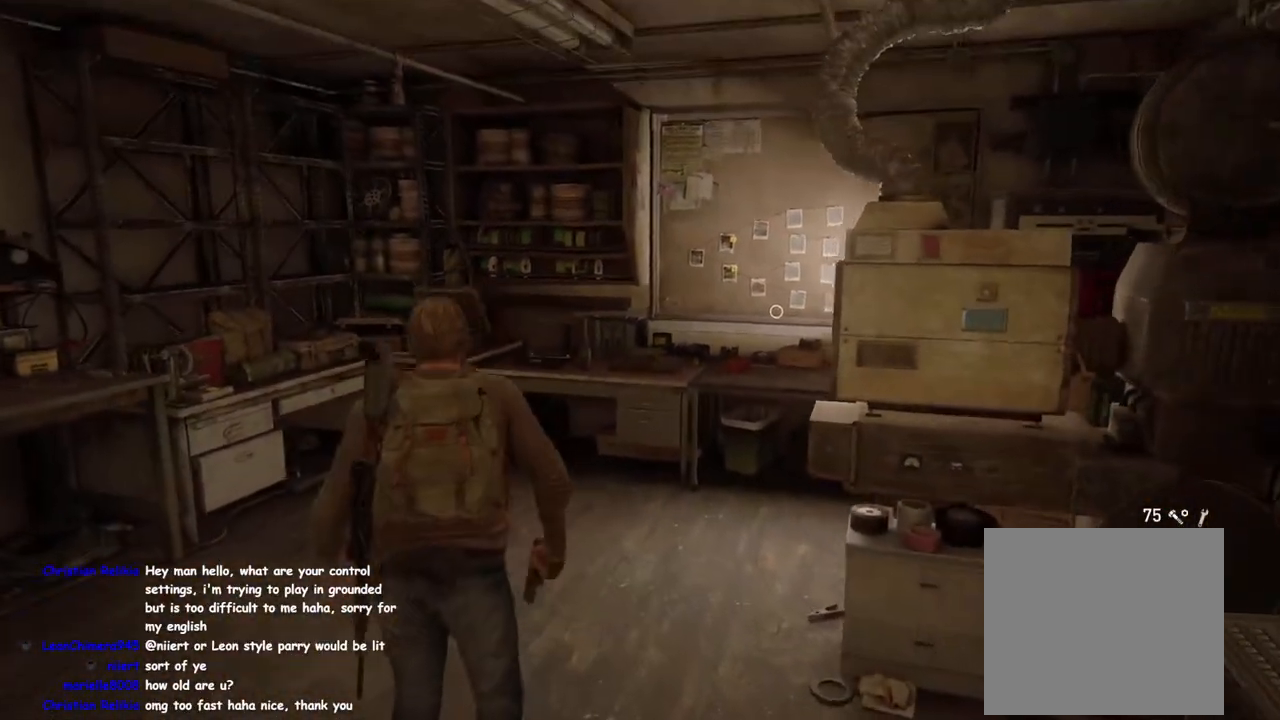
{"buttons": [], "left_stick": "center", "right_stick": "center", "events": [[17, "left_stick", "center"], [17, "right_stick", "up-right"], [150, "right_stick", "up-left"], [183, "left_stick", "down"], [250, "right_stick", "down-left"], [317, "right_stick", "center"], [450, "left_stick", "center"]]}
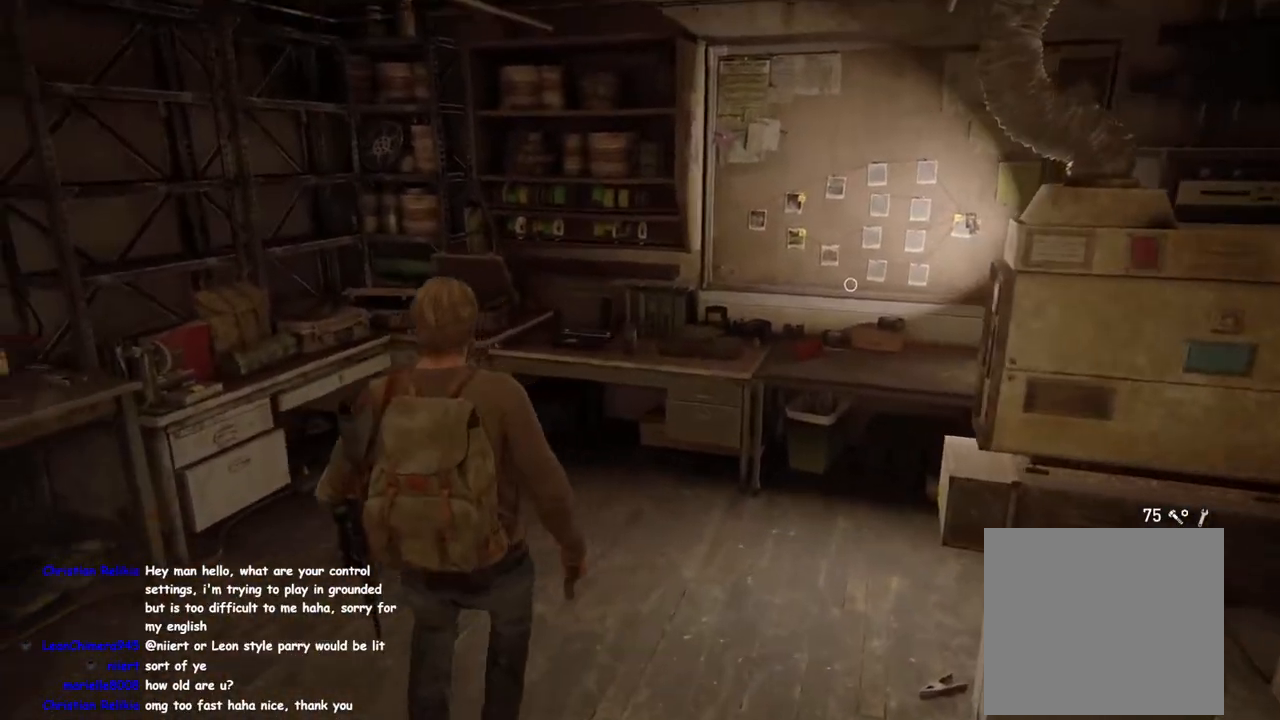
{"buttons": [], "left_stick": "center", "right_stick": "center", "events": [[17, "left_stick", "up"], [17, "right_stick", "left"], [83, "right_stick", "center"], [150, "left_stick", "center"]]}
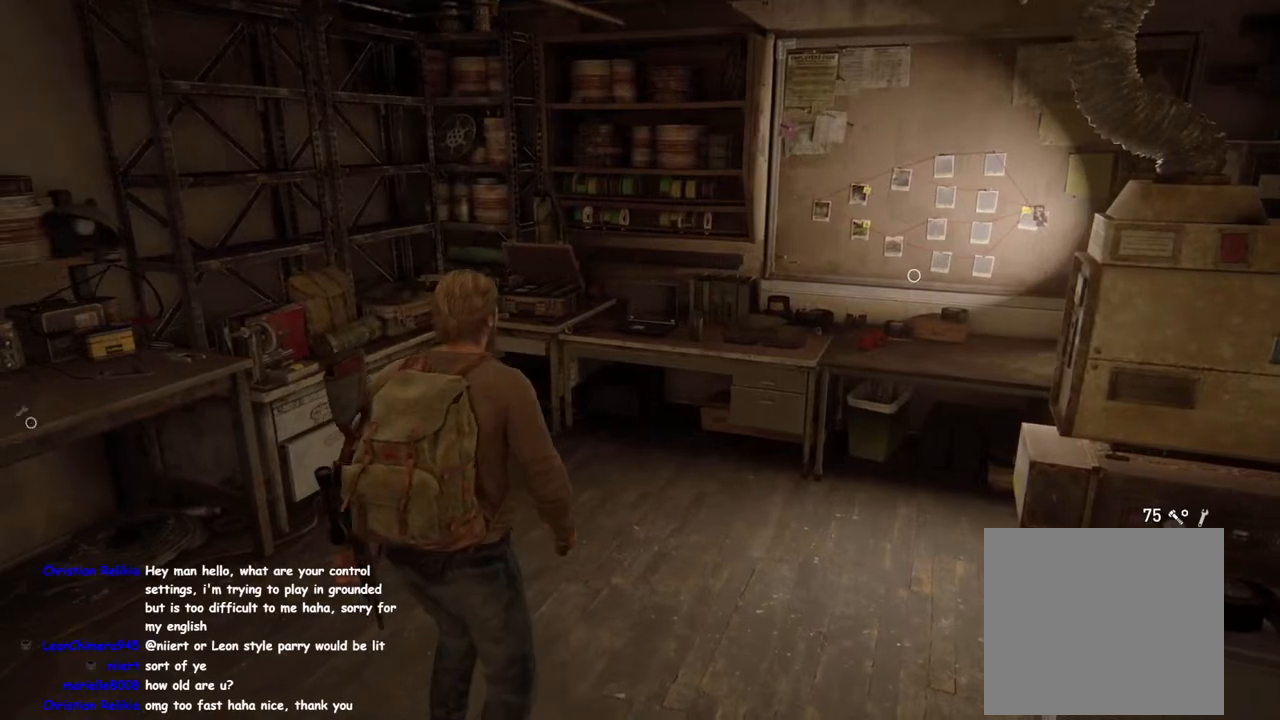
{"buttons": [], "left_stick": "center", "right_stick": "up", "events": [[450, "right_stick", "up"]]}
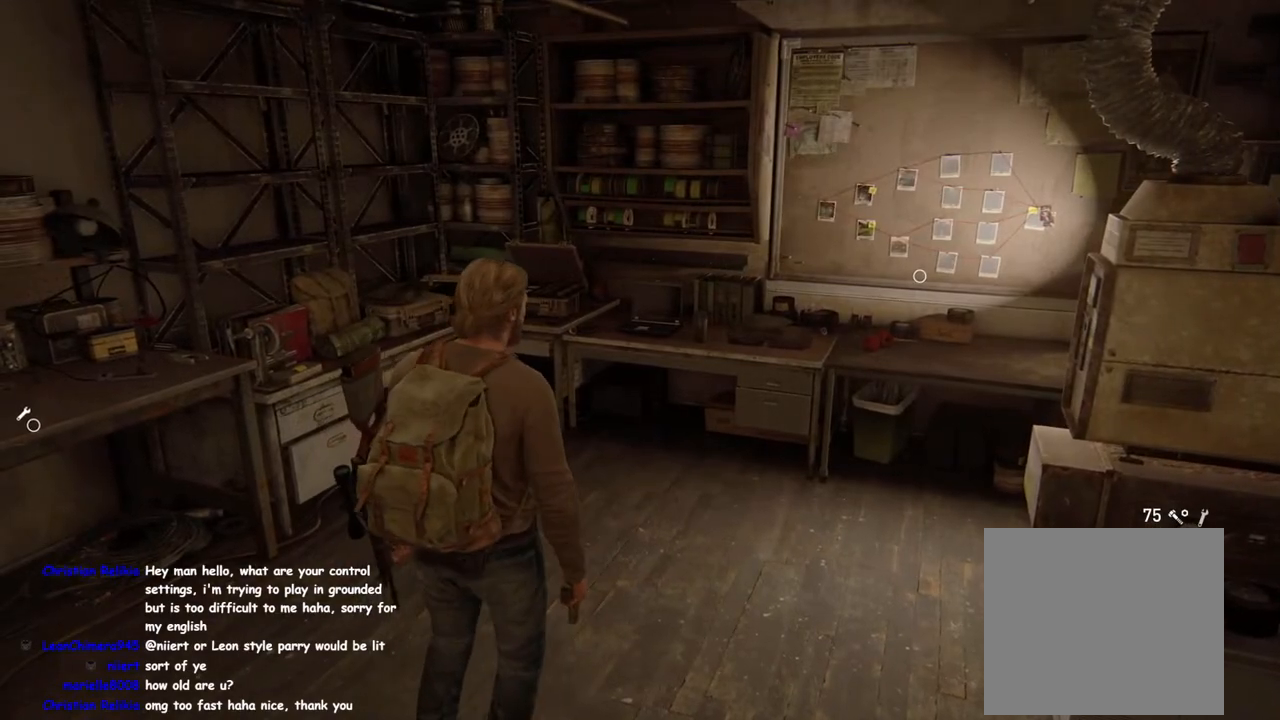
{"buttons": [], "left_stick": "center", "right_stick": "center", "events": [[17, "left_stick", "down-left"], [67, "left_stick", "down"], [150, "right_stick", "center"], [250, "right_stick", "down"], [467, "left_stick", "center"], [483, "right_stick", "center"]]}
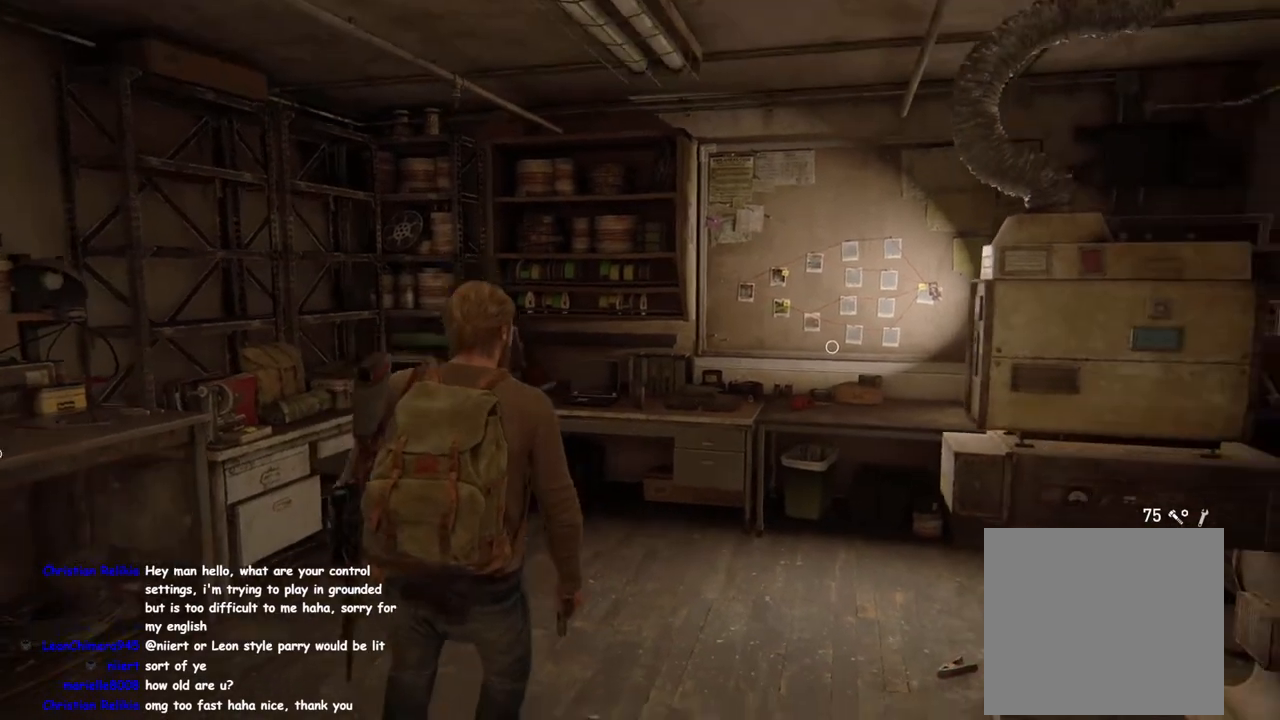
{"buttons": [], "left_stick": "center", "right_stick": "down", "events": [[17, "left_stick", "up"], [300, "left_stick", "center"], [383, "right_stick", "down"]]}
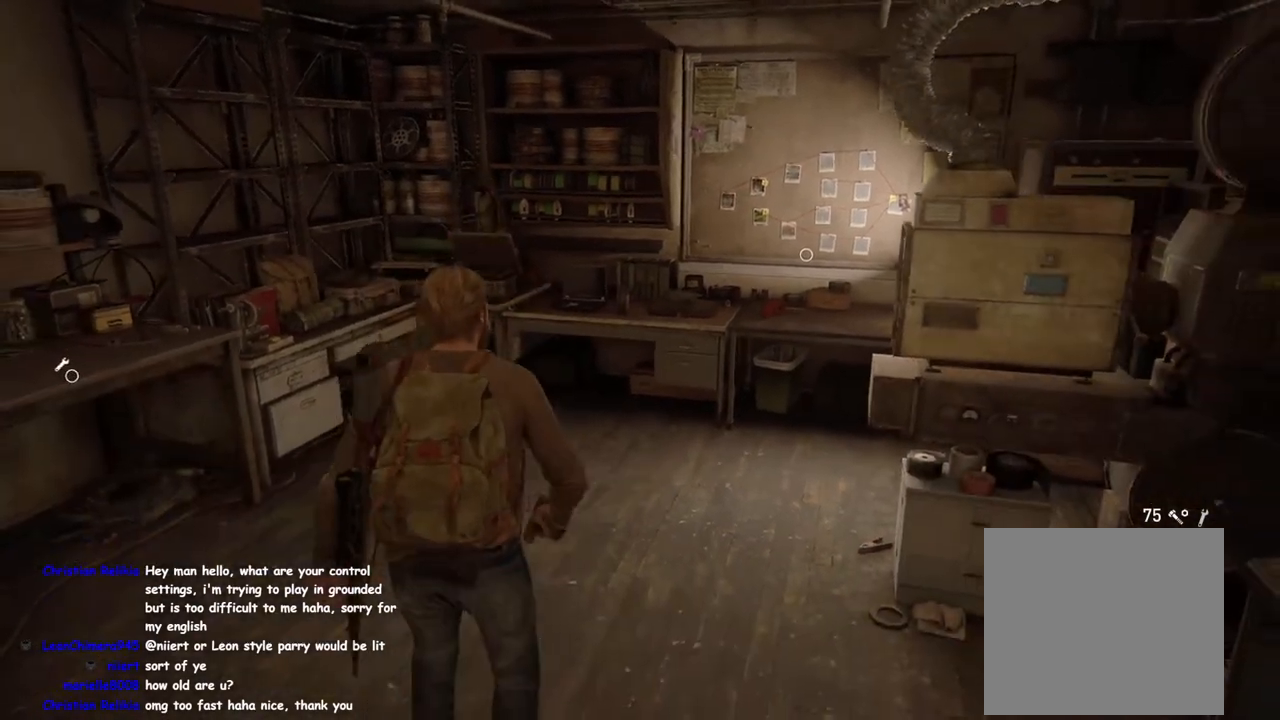
{"buttons": ["L2"], "left_stick": "down", "right_stick": "center", "events": [[117, "right_stick", "center"], [283, "left_stick", "down"], [317, "L2", "down"]]}
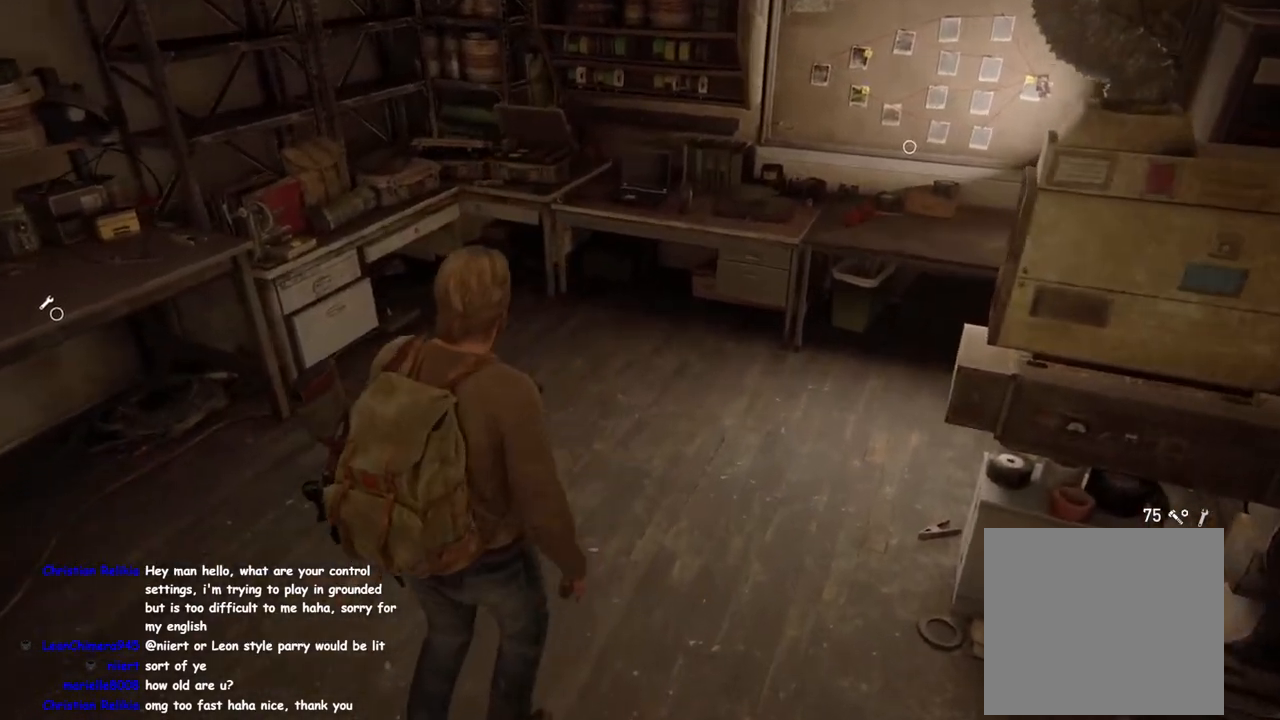
{"buttons": ["L2"], "left_stick": "center", "right_stick": "center", "events": [[117, "right_stick", "up"], [167, "right_stick", "up-left"], [300, "right_stick", "center"], [400, "left_stick", "center"], [417, "right_stick", "right"], [483, "right_stick", "center"]]}
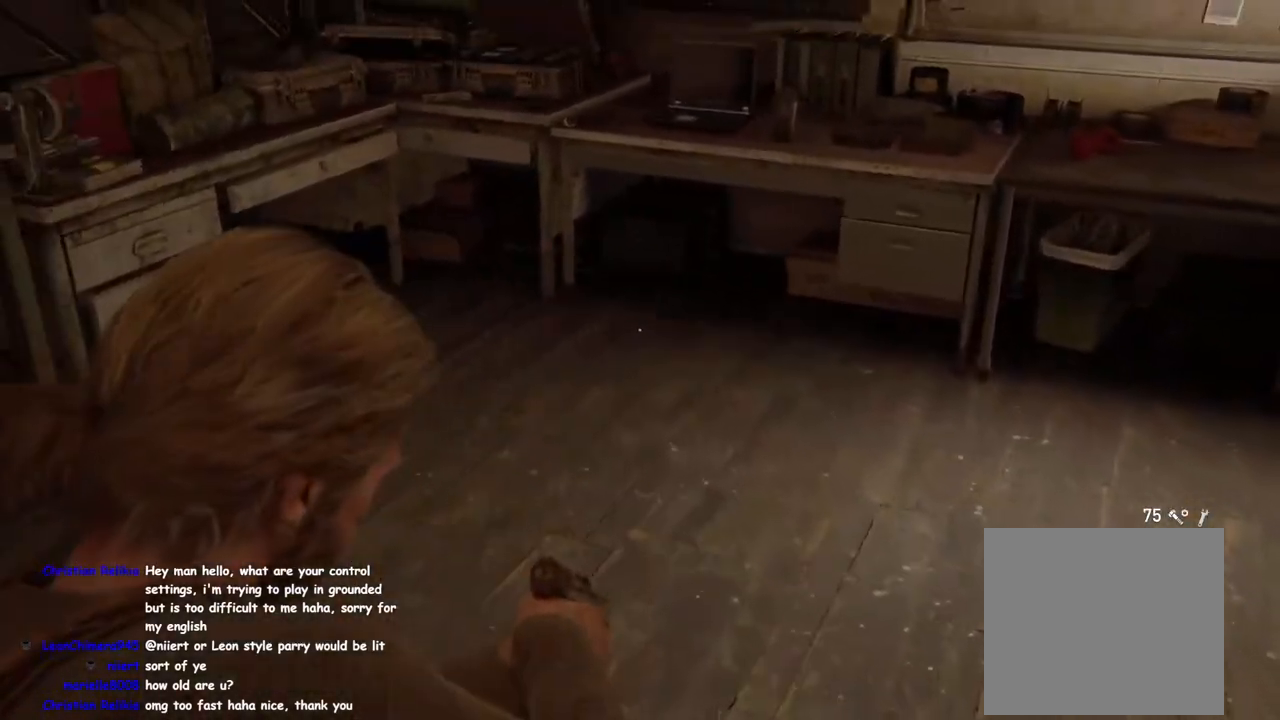
{"buttons": [], "left_stick": "center", "right_stick": "down", "events": [[433, "L2", "up"], [483, "right_stick", "down"]]}
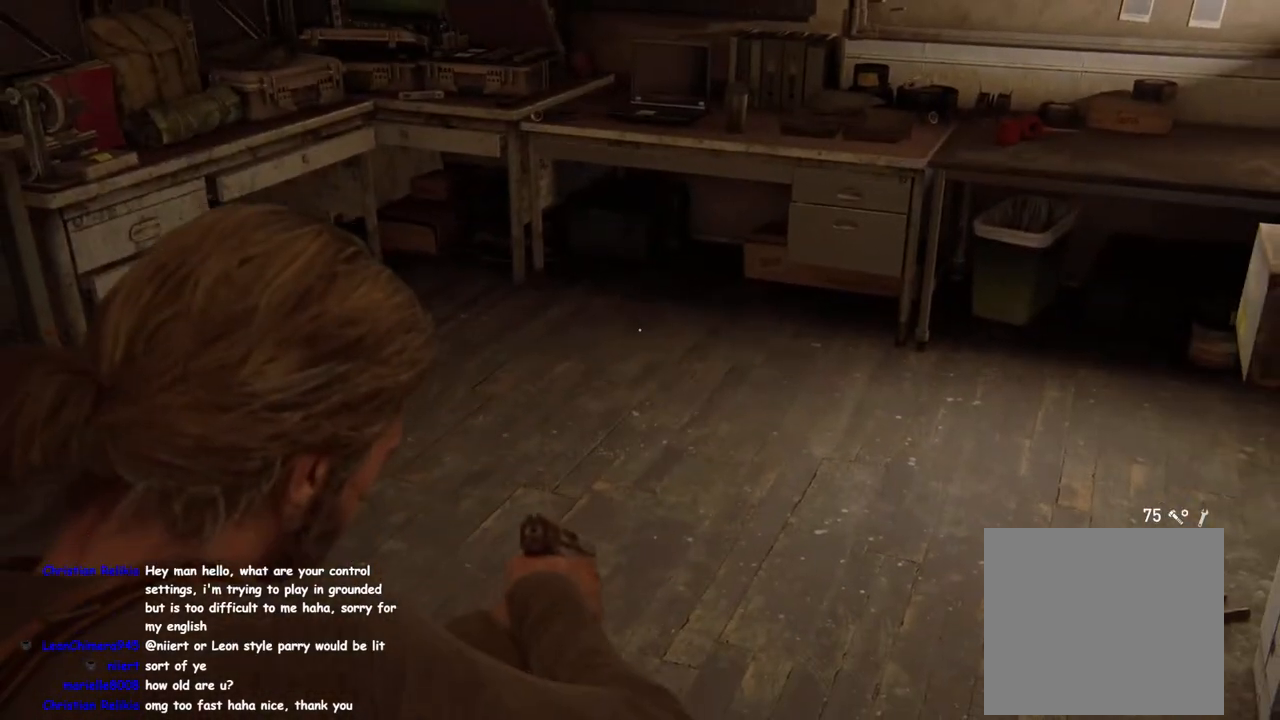
{"buttons": [], "left_stick": "up", "right_stick": "center", "events": [[100, "left_stick", "up"], [183, "right_stick", "center"]]}
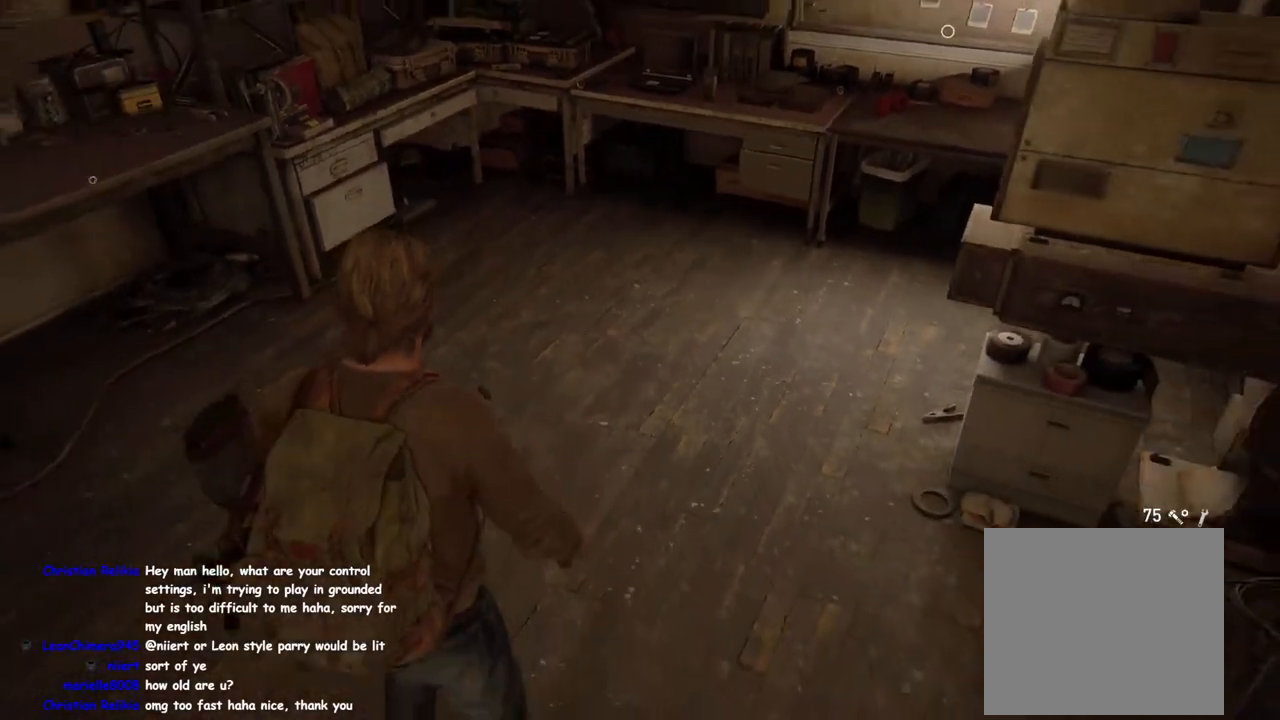
{"buttons": [], "left_stick": "center", "right_stick": "center", "events": [[200, "left_stick", "center"]]}